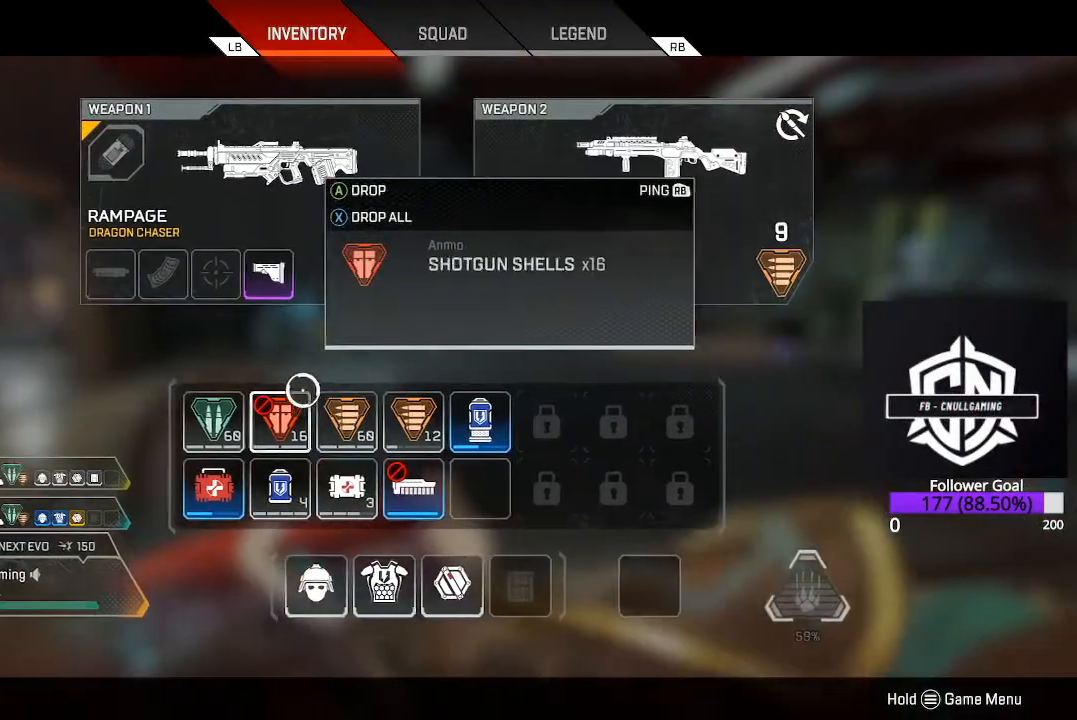
Gameplay with a controller (Xbox layout); each line is a JSON object with the inputs held at the frame after it. "events" lists button and stick changes between this image and that frame as [ms after this image, input, new state], when the widget could be followed in between.
{"buttons": [], "left_stick": "center", "right_stick": "center", "events": [[50, "left_stick", "center"]]}
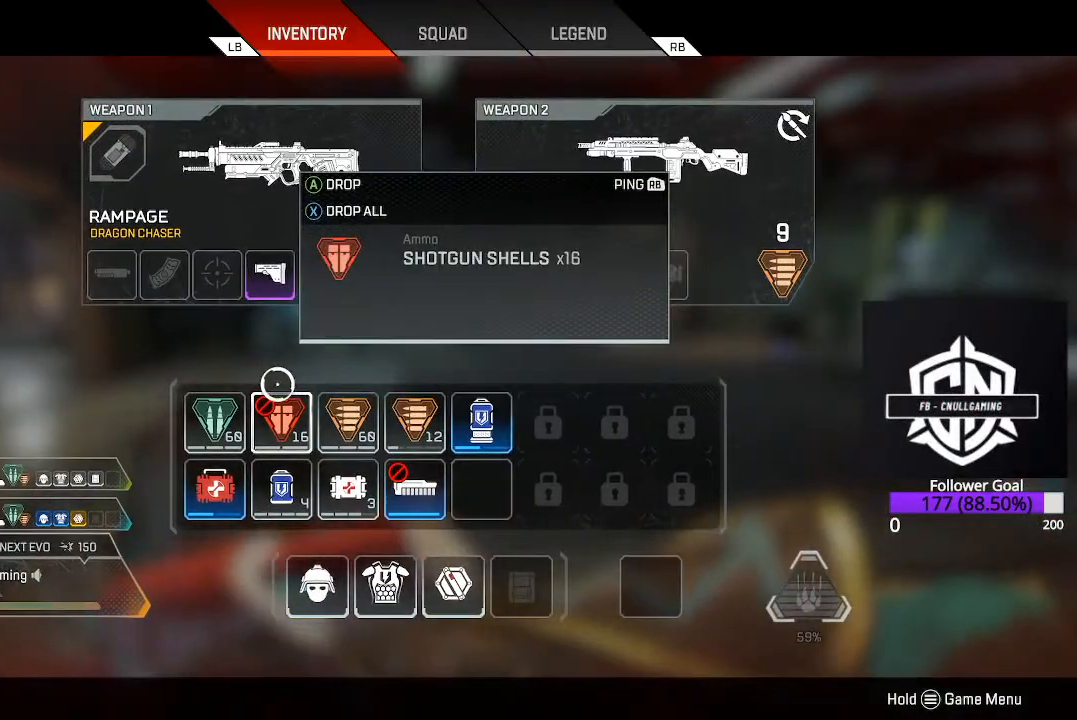
{"buttons": [], "left_stick": "up-left", "right_stick": "left", "events": [[217, "B", "down"], [217, "left_stick", "up-left"], [350, "B", "up"], [467, "right_stick", "left"]]}
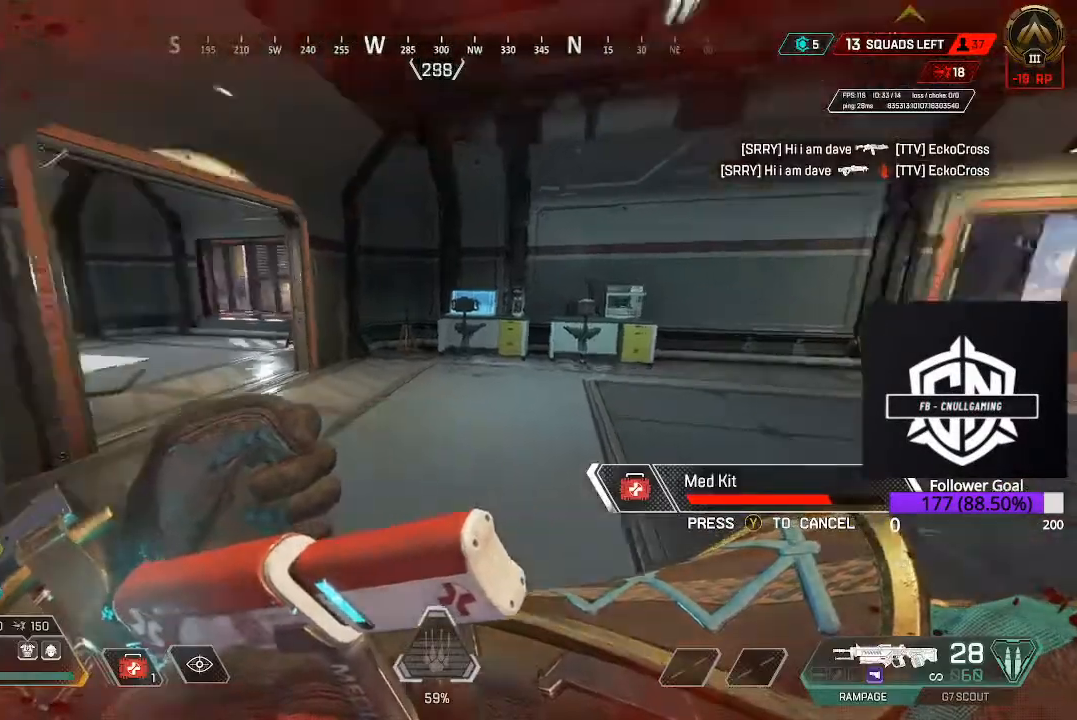
{"buttons": [], "left_stick": "up", "right_stick": "center", "events": [[133, "right_stick", "center"], [167, "left_stick", "up"]]}
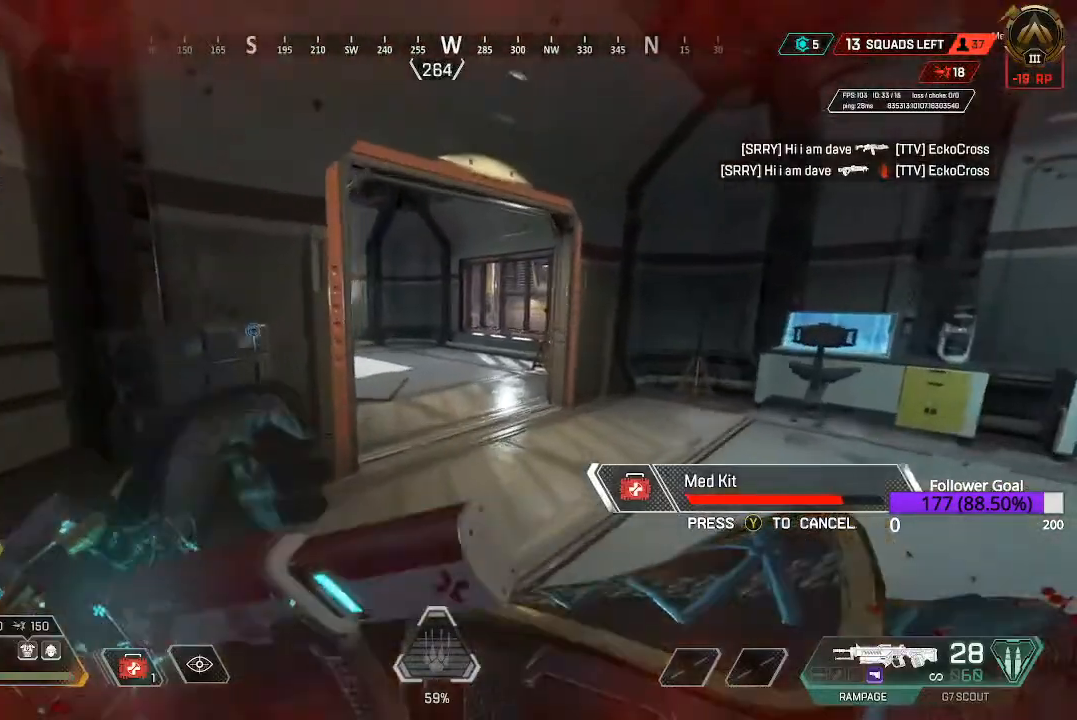
{"buttons": [], "left_stick": "up", "right_stick": "left", "events": [[333, "right_stick", "left"]]}
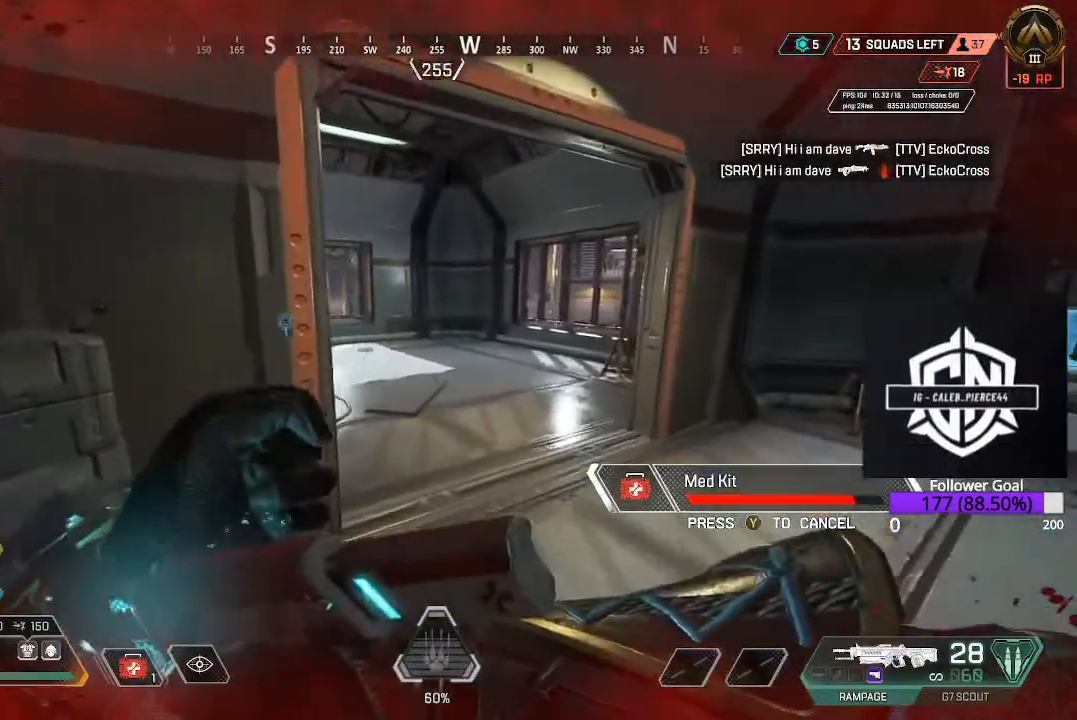
{"buttons": [], "left_stick": "up", "right_stick": "left", "events": []}
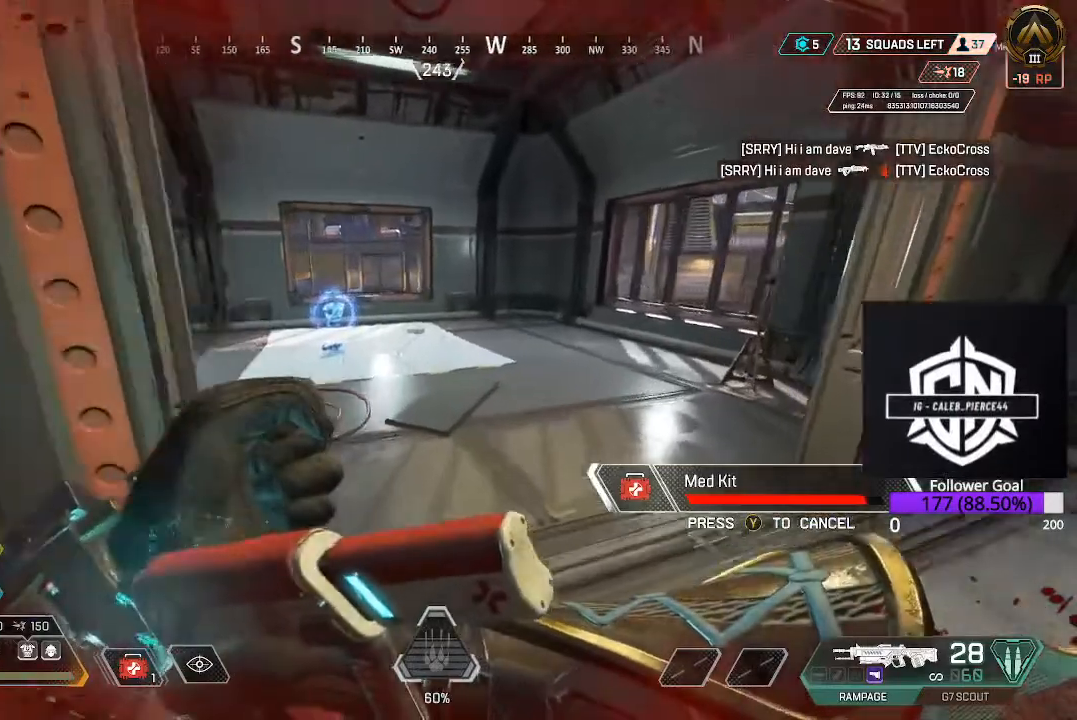
{"buttons": [], "left_stick": "up", "right_stick": "center", "events": [[33, "right_stick", "center"]]}
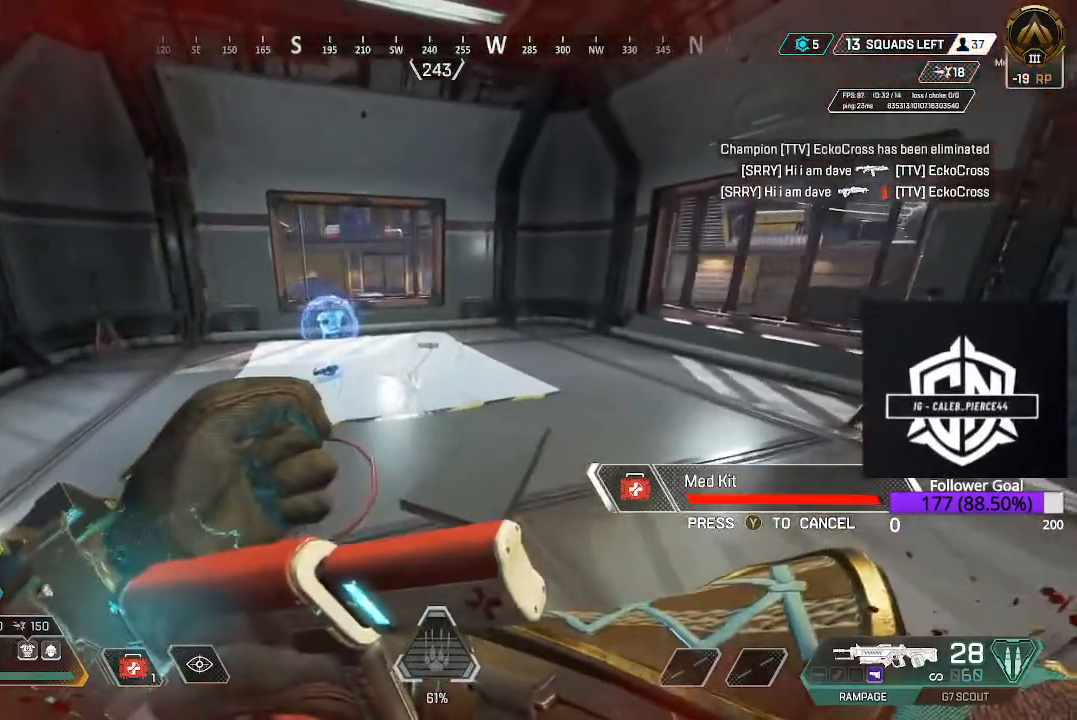
{"buttons": [], "left_stick": "up", "right_stick": "center", "events": [[33, "right_stick", "left"], [283, "right_stick", "center"]]}
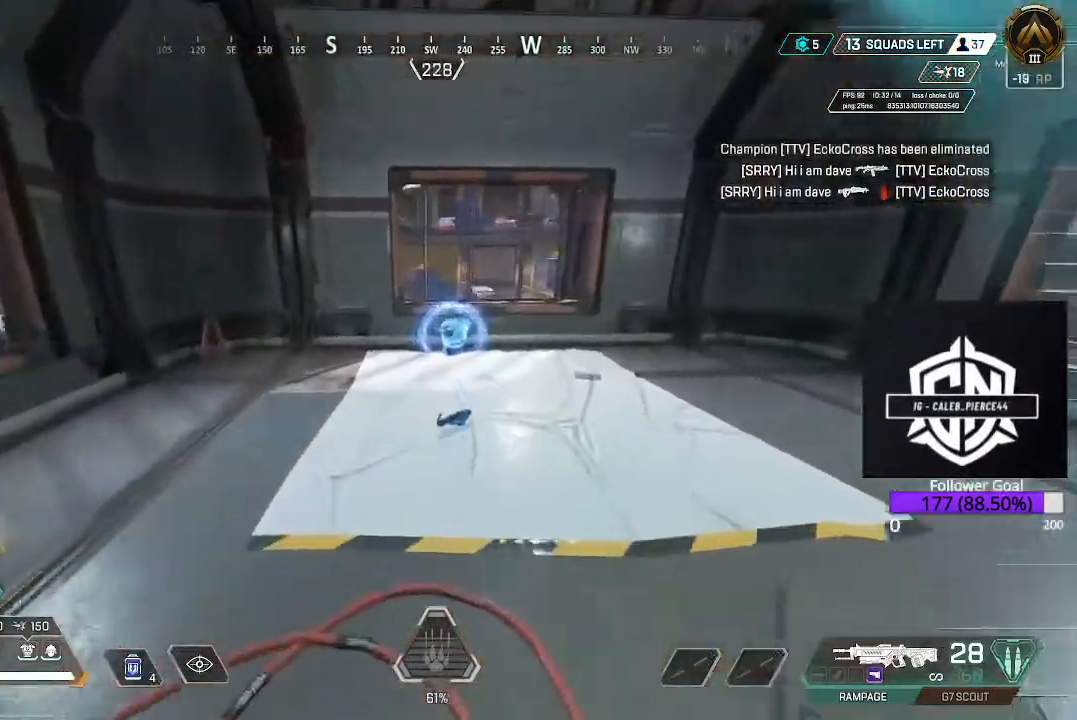
{"buttons": [], "left_stick": "up", "right_stick": "center", "events": [[33, "L3", "down"], [83, "right_stick", "down"], [183, "L3", "up"], [217, "right_stick", "center"], [300, "L3", "down"], [467, "L3", "up"]]}
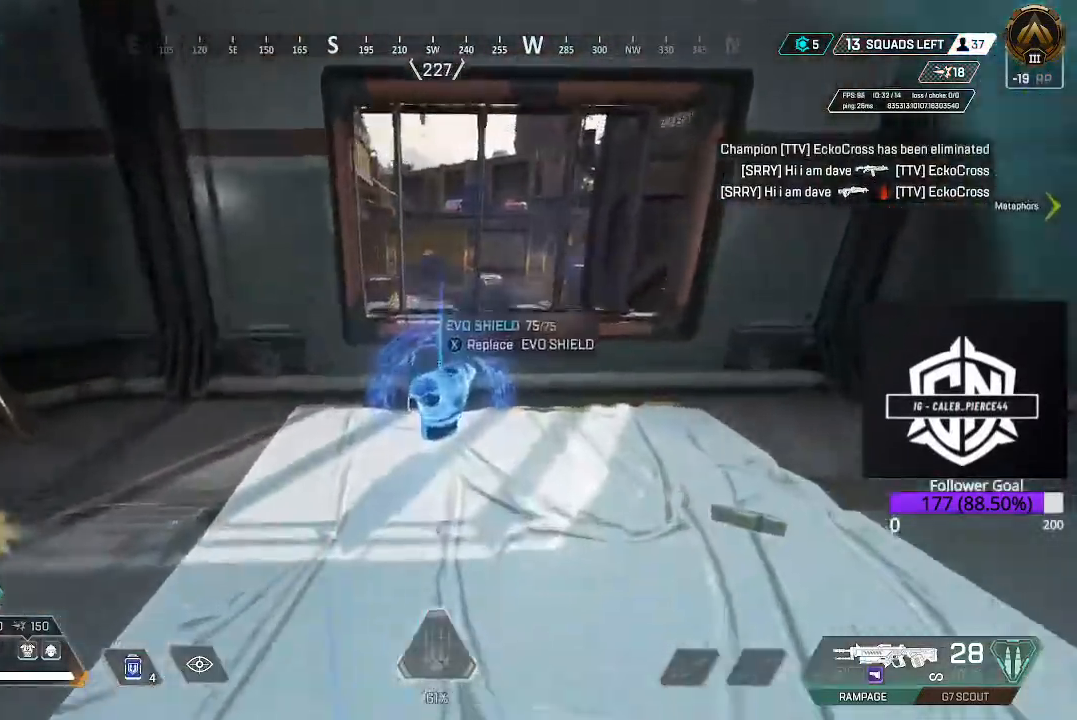
{"buttons": [], "left_stick": "up", "right_stick": "left", "events": [[33, "X", "down"], [167, "X", "up"], [267, "right_stick", "left"], [367, "L3", "down"], [433, "L3", "up"]]}
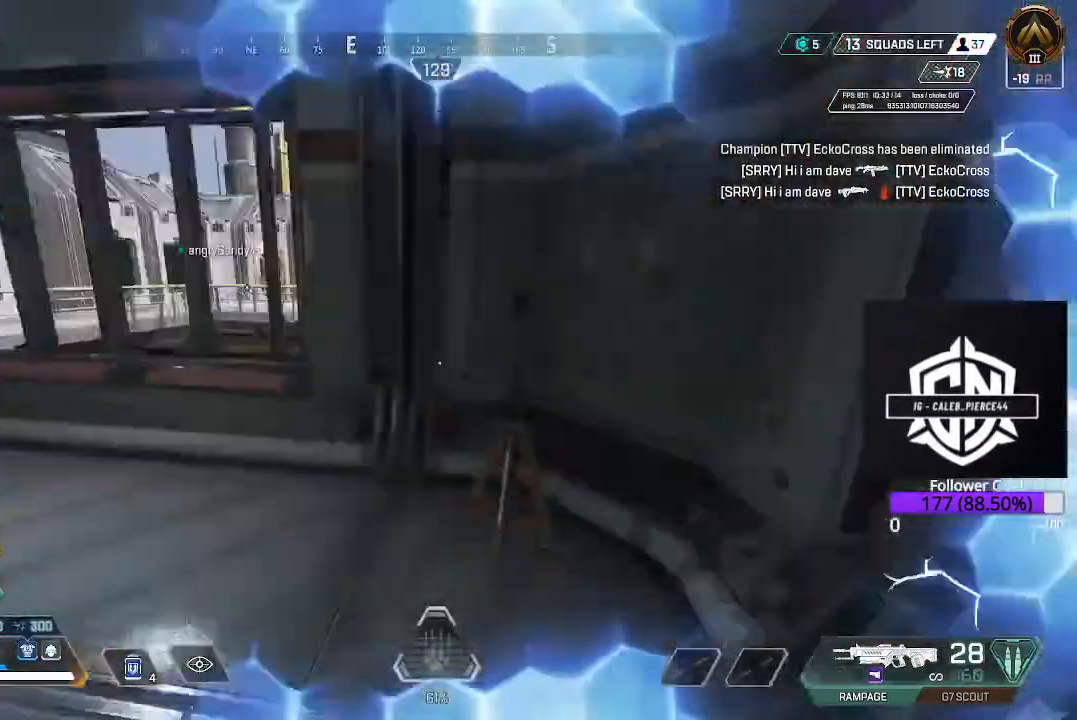
{"buttons": [], "left_stick": "up", "right_stick": "left", "events": [[117, "left_stick", "right"], [133, "right_stick", "center"], [200, "left_stick", "down-right"], [217, "Y", "down"], [317, "Y", "up"], [350, "left_stick", "center"], [450, "left_stick", "up"], [450, "right_stick", "left"]]}
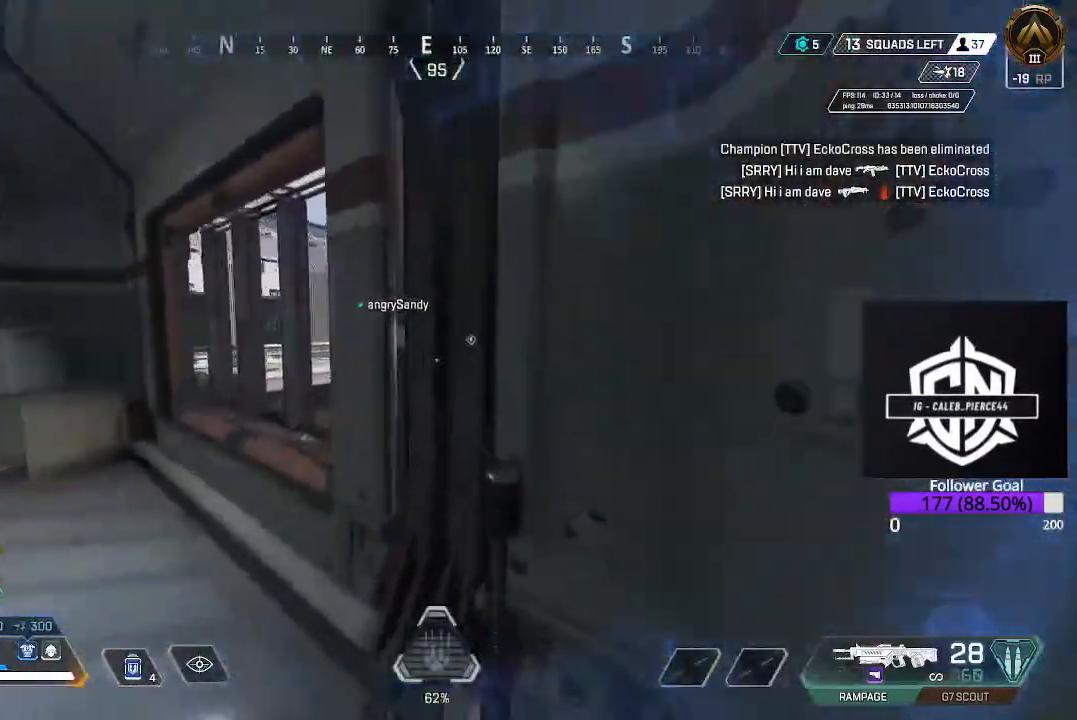
{"buttons": [], "left_stick": "up-left", "right_stick": "center", "events": [[17, "L3", "down"], [167, "L3", "up"], [167, "left_stick", "up-left"], [200, "right_stick", "center"], [267, "L3", "down"], [417, "L3", "up"]]}
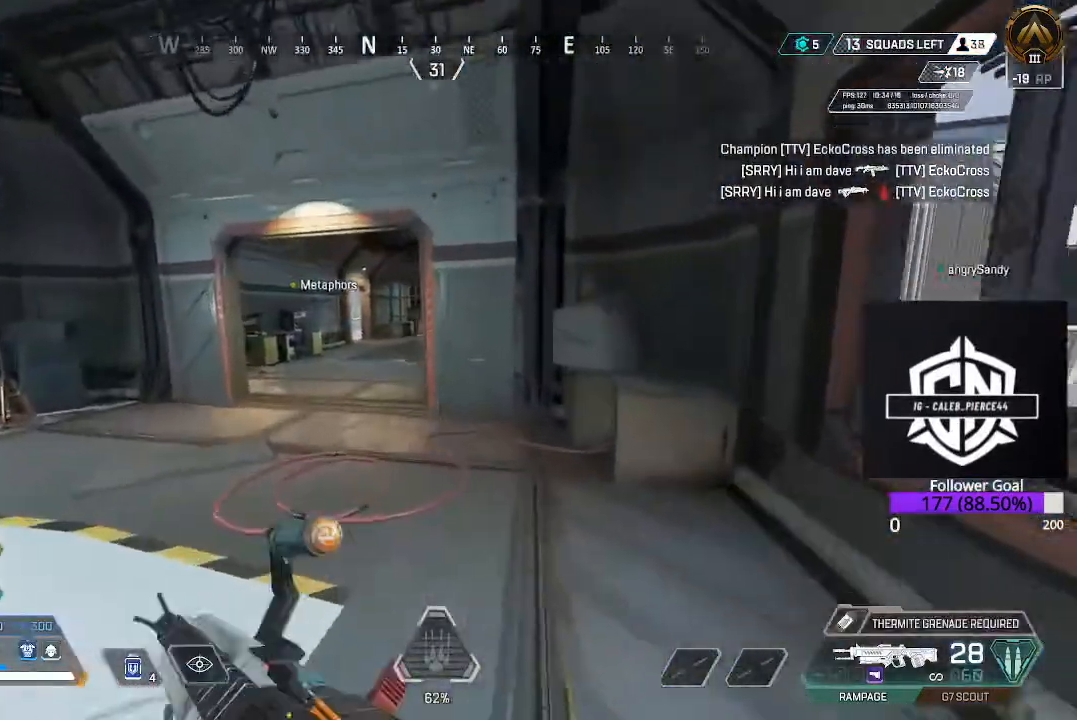
{"buttons": ["L3"], "left_stick": "up", "right_stick": "center", "events": [[67, "L3", "down"], [67, "left_stick", "up"], [200, "B", "down"], [217, "L3", "up"], [350, "B", "up"], [417, "L3", "down"]]}
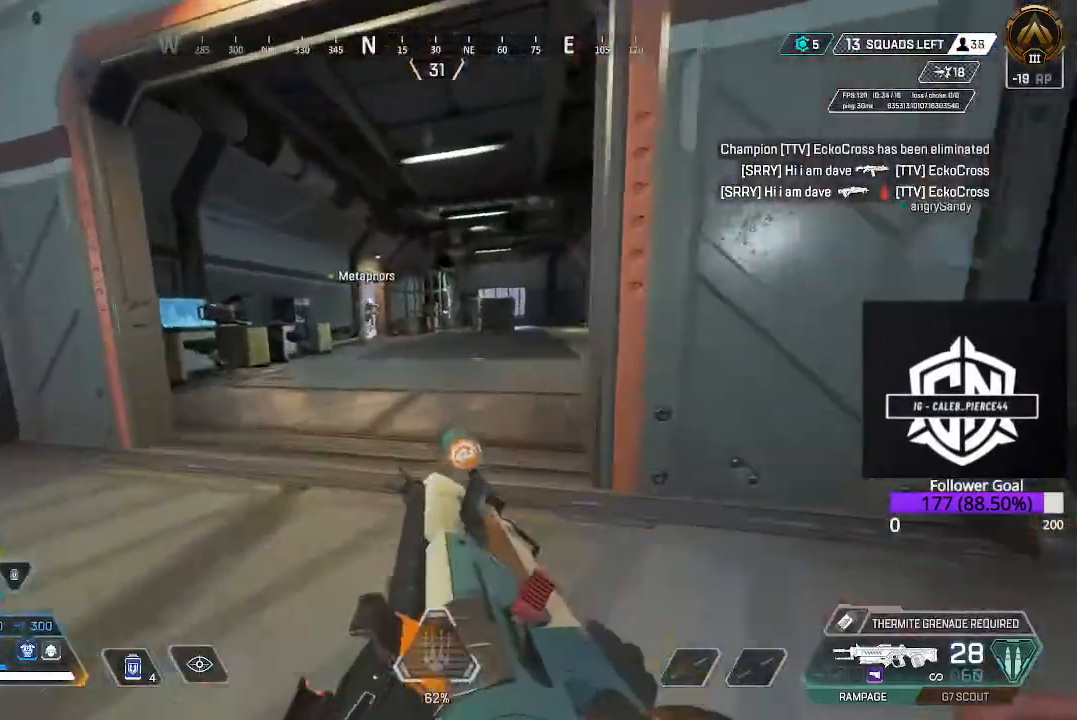
{"buttons": [], "left_stick": "up", "right_stick": "center", "events": [[183, "L3", "up"], [233, "right_stick", "right"], [250, "L3", "down"], [383, "right_stick", "center"], [467, "L3", "up"]]}
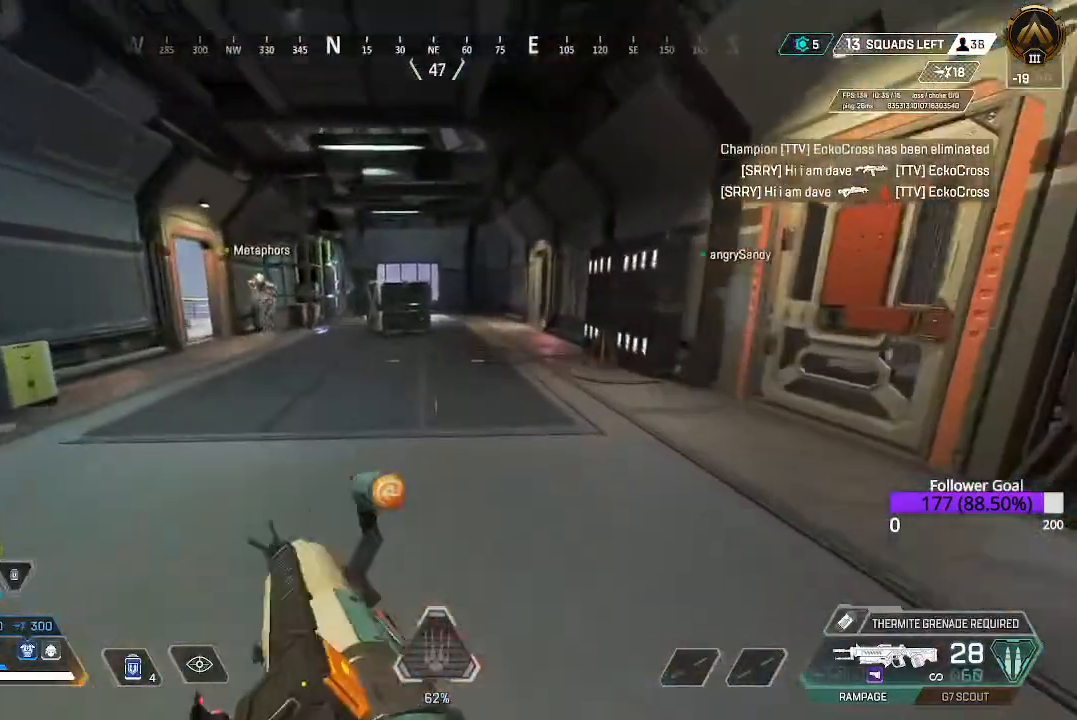
{"buttons": ["L3"], "left_stick": "up", "right_stick": "center", "events": [[33, "right_stick", "right"], [117, "L3", "down"], [267, "L3", "up"], [300, "right_stick", "center"], [417, "L3", "down"]]}
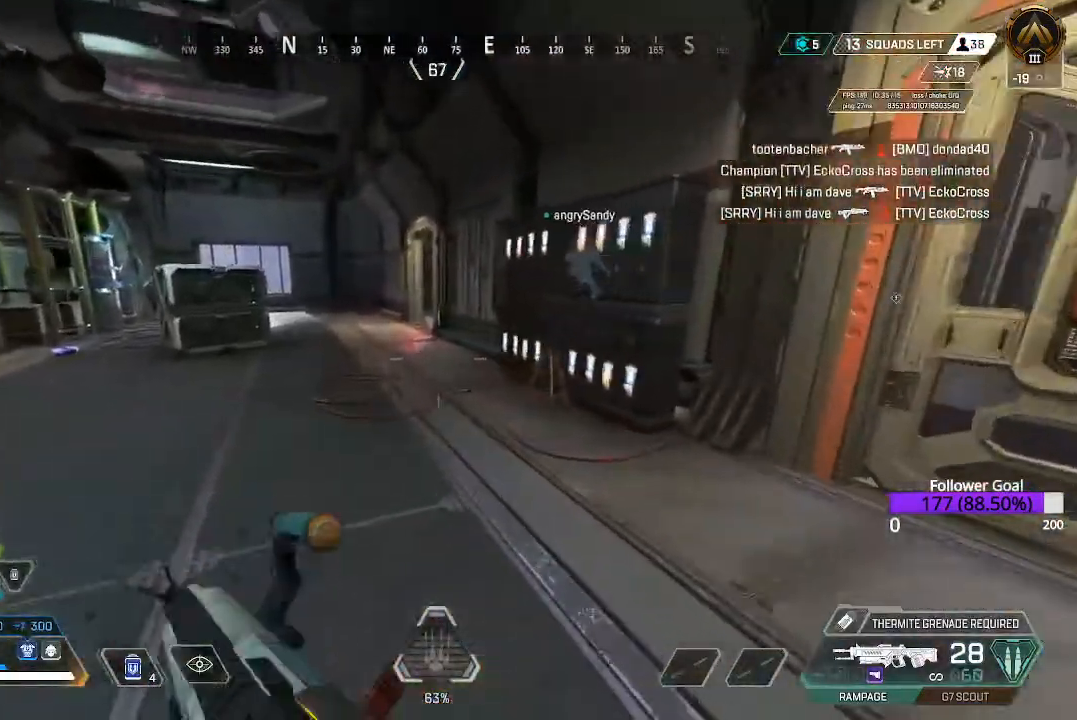
{"buttons": ["Y"], "left_stick": "up", "right_stick": "center", "events": [[83, "L3", "up"], [433, "Y", "down"]]}
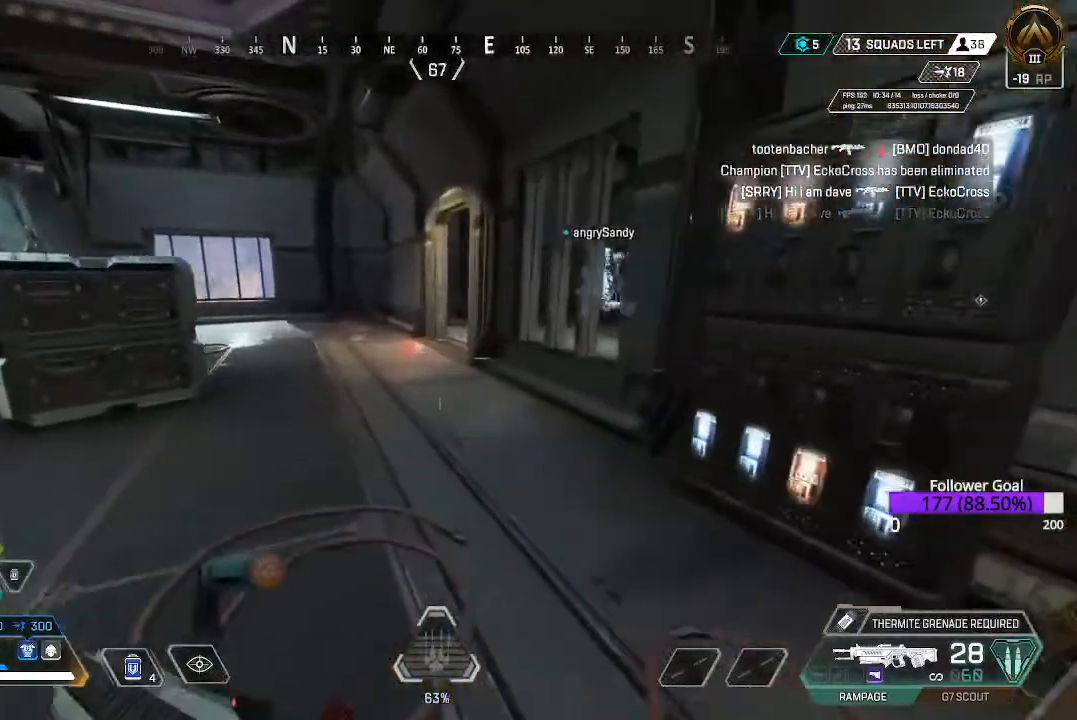
{"buttons": ["X", "L3"], "left_stick": "up", "right_stick": "center", "events": [[67, "Y", "up"], [400, "L3", "down"], [450, "X", "down"]]}
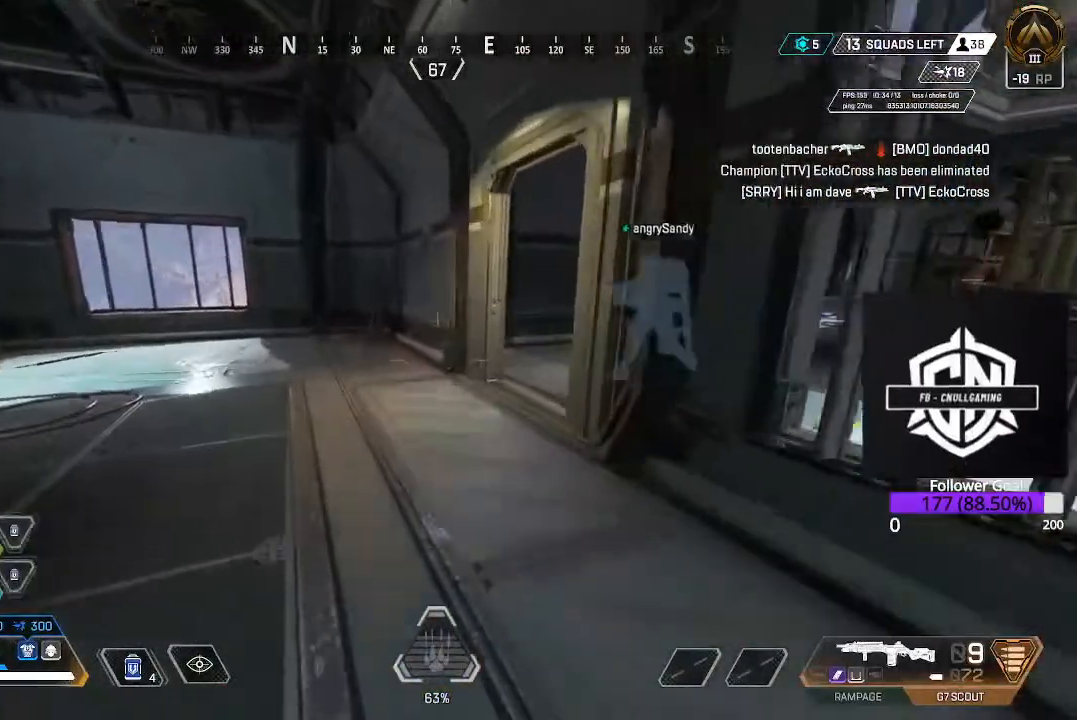
{"buttons": [], "left_stick": "up", "right_stick": "center", "events": [[33, "L3", "up"], [67, "X", "up"], [367, "right_stick", "right"], [467, "right_stick", "center"]]}
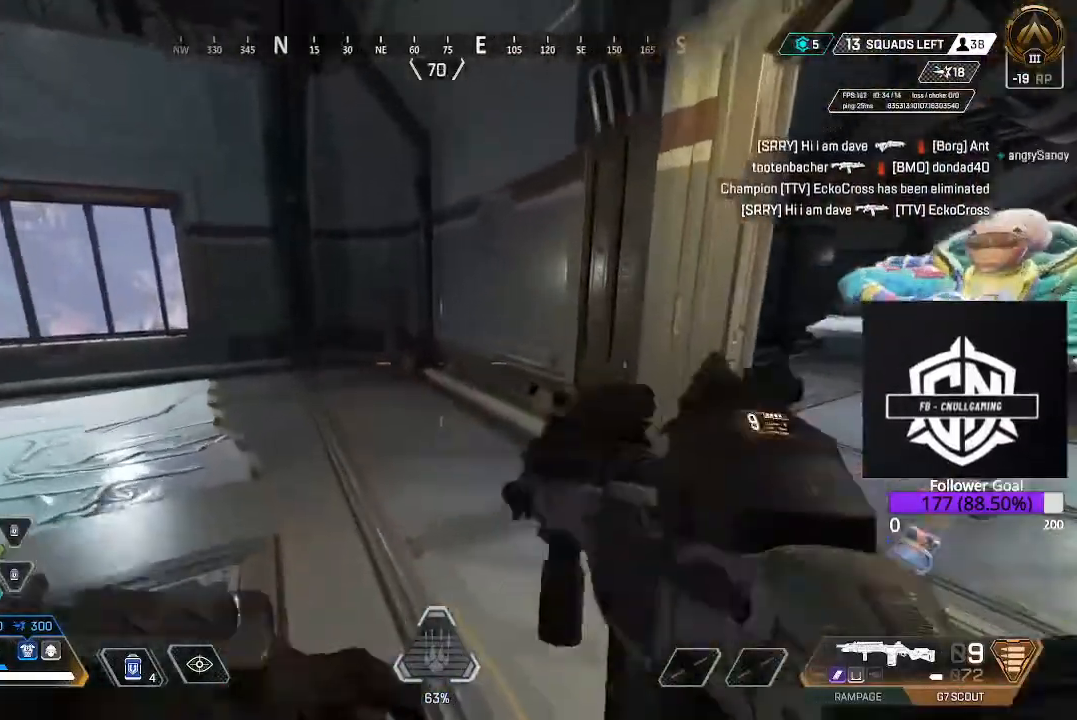
{"buttons": [], "left_stick": "left", "right_stick": "right", "events": [[67, "left_stick", "up-left"], [200, "right_stick", "right"], [367, "left_stick", "left"]]}
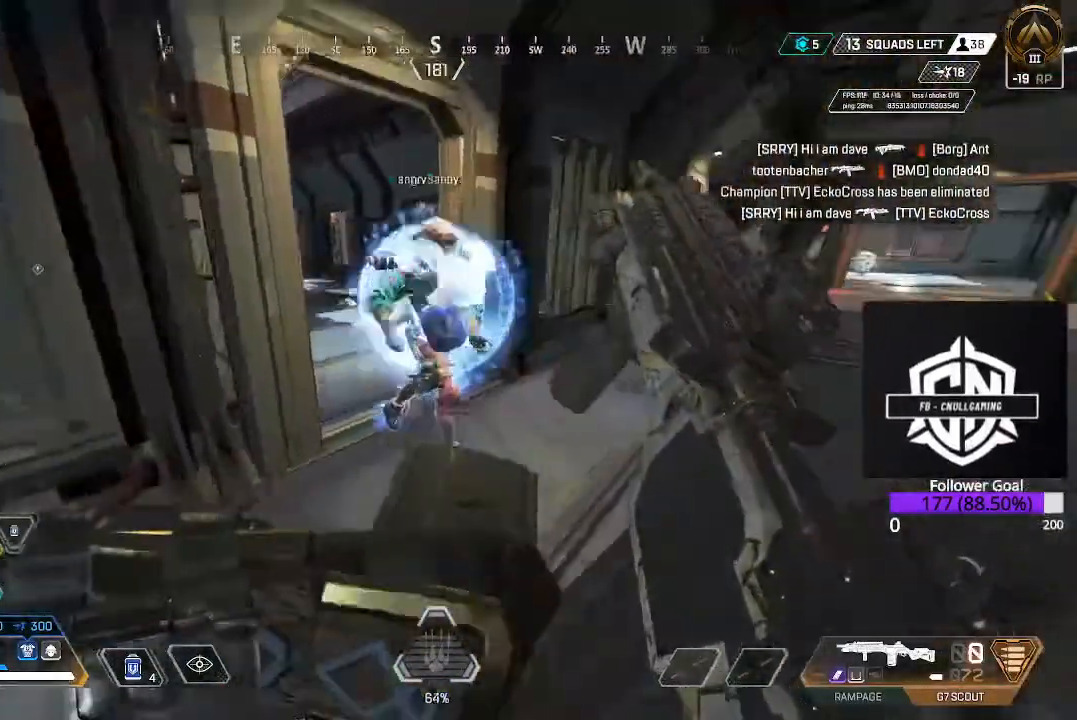
{"buttons": [], "left_stick": "center", "right_stick": "center", "events": [[33, "right_stick", "center"], [133, "left_stick", "down-left"], [217, "right_stick", "right"], [367, "left_stick", "center"], [367, "right_stick", "center"]]}
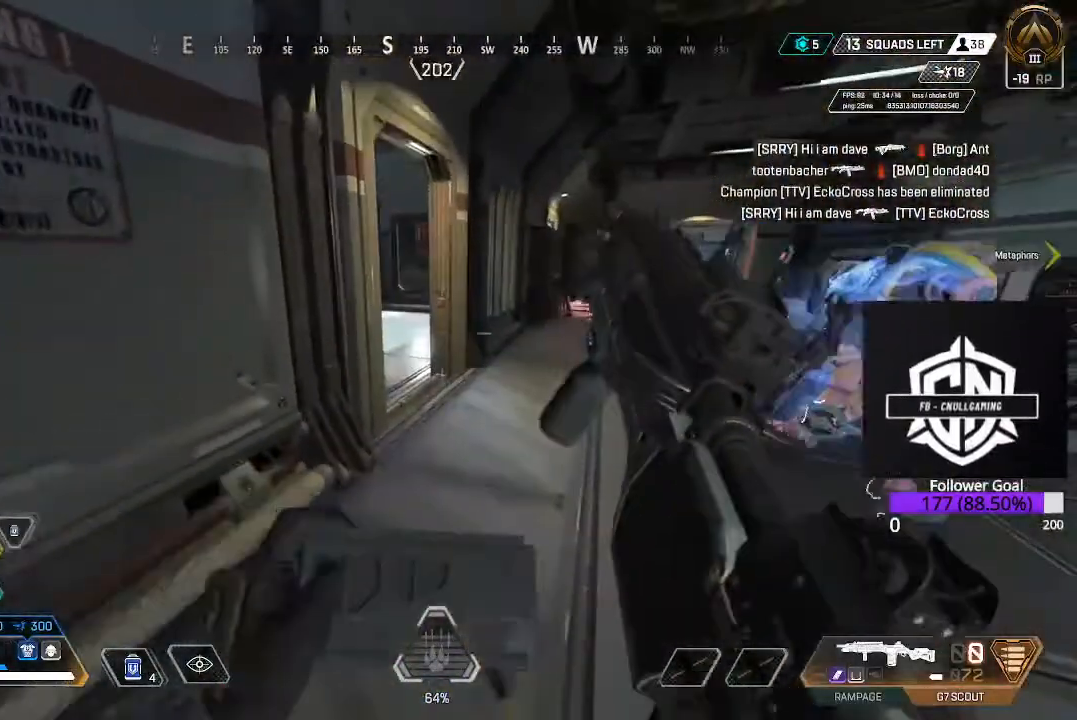
{"buttons": [], "left_stick": "right", "right_stick": "center", "events": [[150, "left_stick", "left"], [350, "left_stick", "center"], [483, "left_stick", "right"]]}
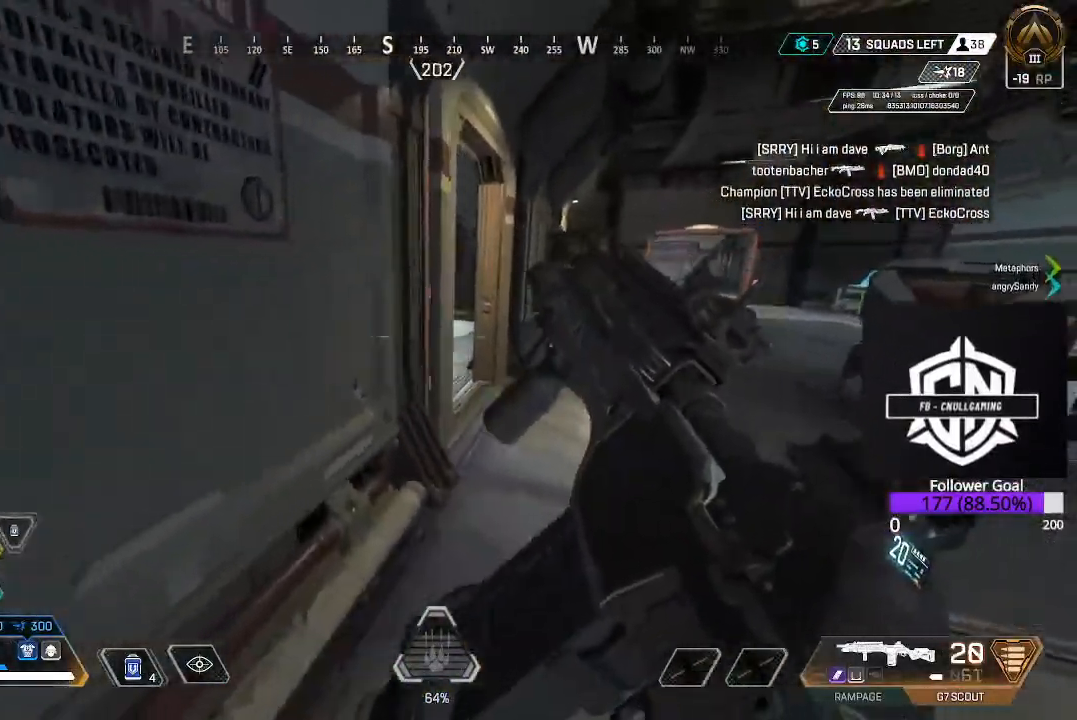
{"buttons": ["L2"], "left_stick": "right", "right_stick": "left", "events": [[17, "right_stick", "left"], [150, "right_stick", "up-left"], [300, "L2", "down"], [333, "right_stick", "left"]]}
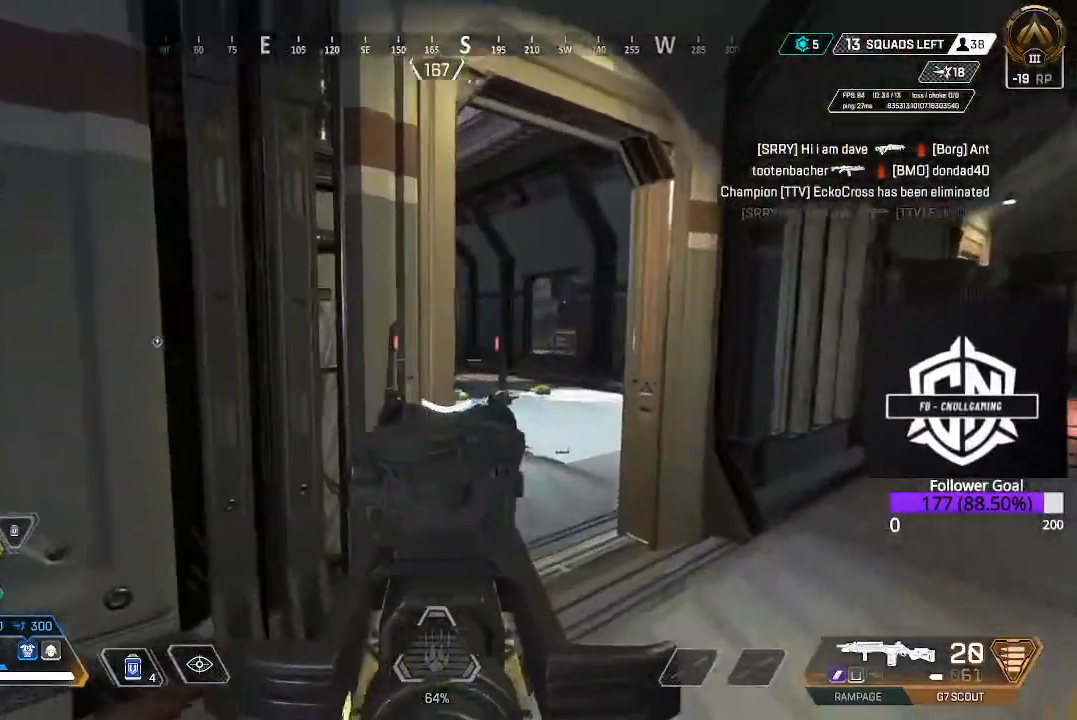
{"buttons": [], "left_stick": "center", "right_stick": "center", "events": [[33, "right_stick", "center"], [100, "left_stick", "center"], [333, "L2", "up"], [367, "Y", "down"], [450, "Y", "up"]]}
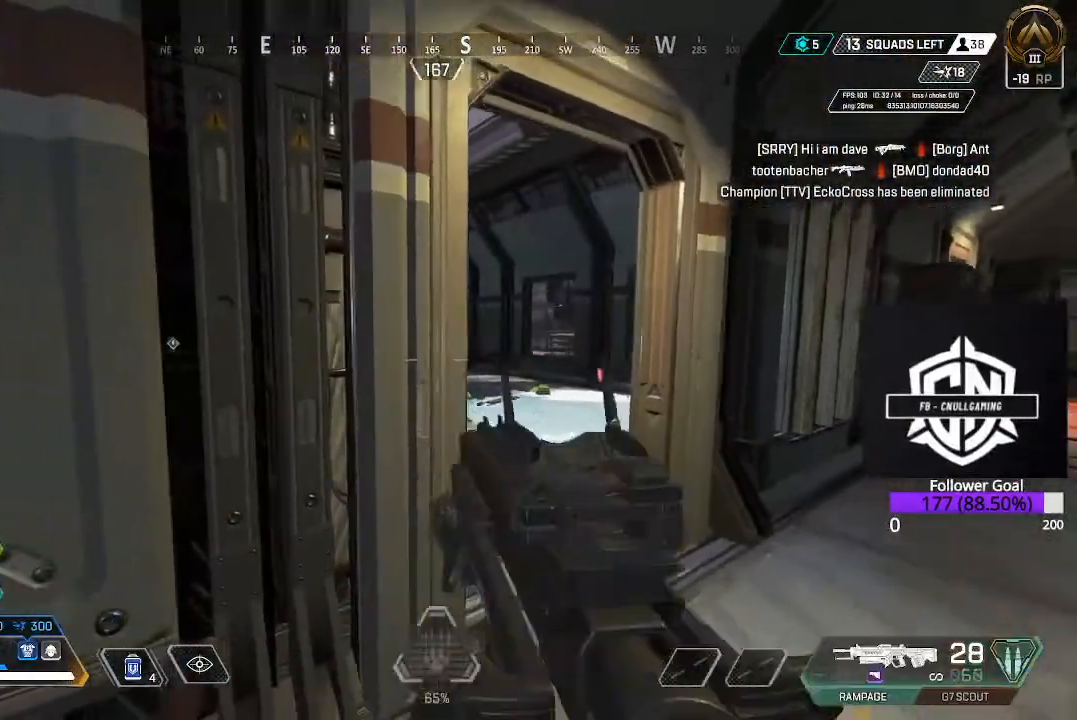
{"buttons": ["L3"], "left_stick": "up-right", "right_stick": "down-left", "events": [[67, "left_stick", "up-left"], [217, "left_stick", "center"], [367, "left_stick", "up-right"], [433, "right_stick", "down-left"], [483, "L3", "down"]]}
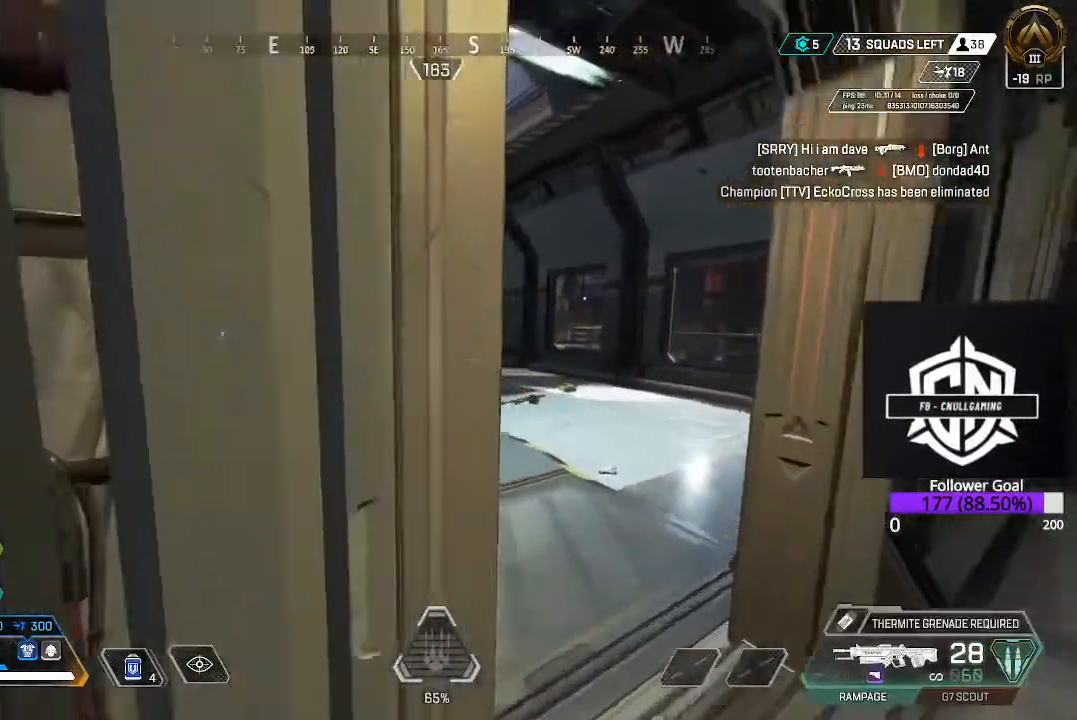
{"buttons": ["L2"], "left_stick": "right", "right_stick": "up-left", "events": [[67, "L3", "up"], [83, "right_stick", "up-left"], [200, "L2", "down"], [300, "left_stick", "center"], [433, "left_stick", "right"]]}
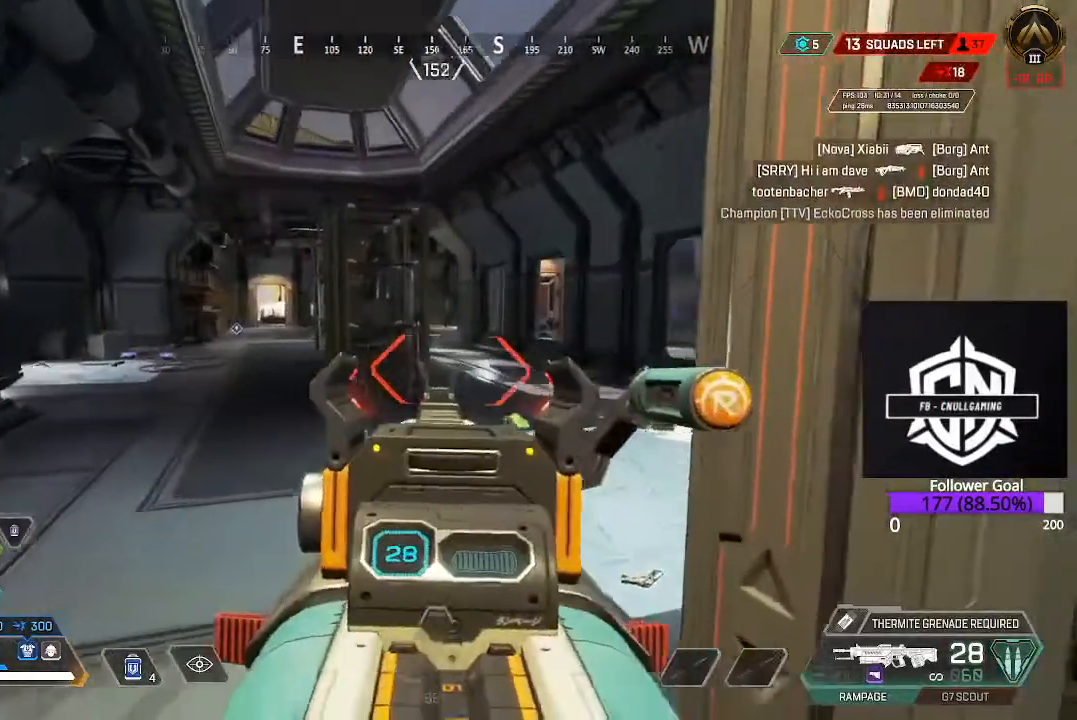
{"buttons": ["L2"], "left_stick": "up", "right_stick": "center", "events": [[117, "right_stick", "center"], [167, "left_stick", "center"], [433, "left_stick", "up"]]}
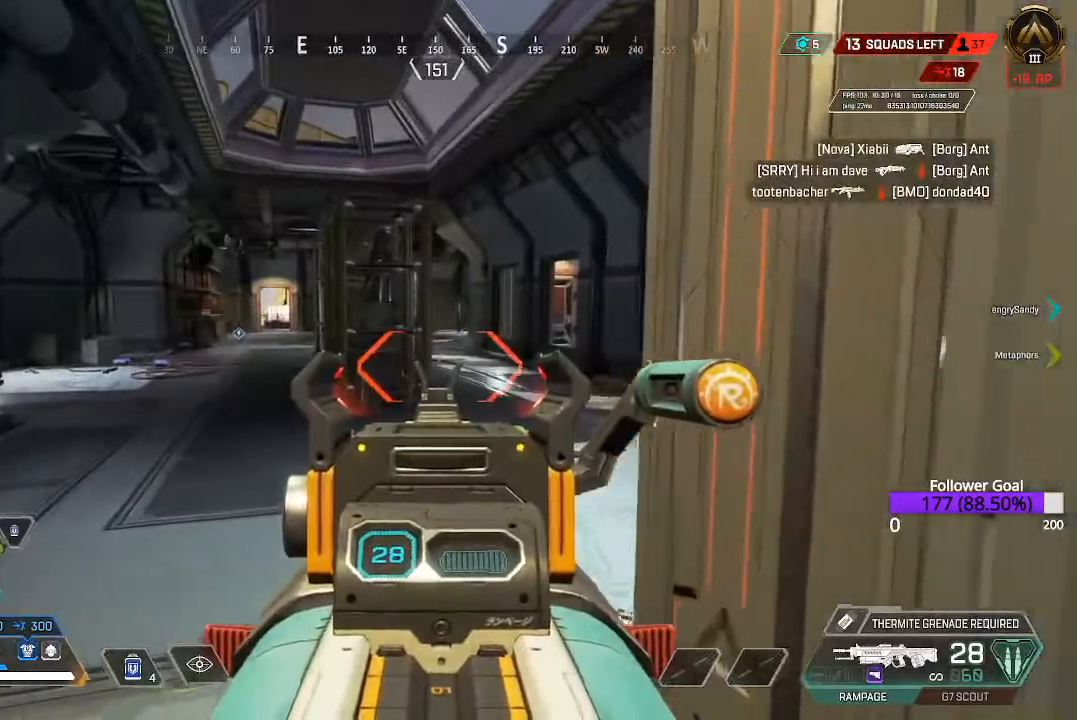
{"buttons": [], "left_stick": "down", "right_stick": "center", "events": [[50, "L2", "up"], [100, "L1", "down"], [100, "L2", "down"], [100, "left_stick", "up-left"], [150, "right_stick", "up-right"], [217, "left_stick", "down-left"], [233, "L1", "up"], [233, "L2", "up"], [283, "left_stick", "down"], [467, "right_stick", "center"]]}
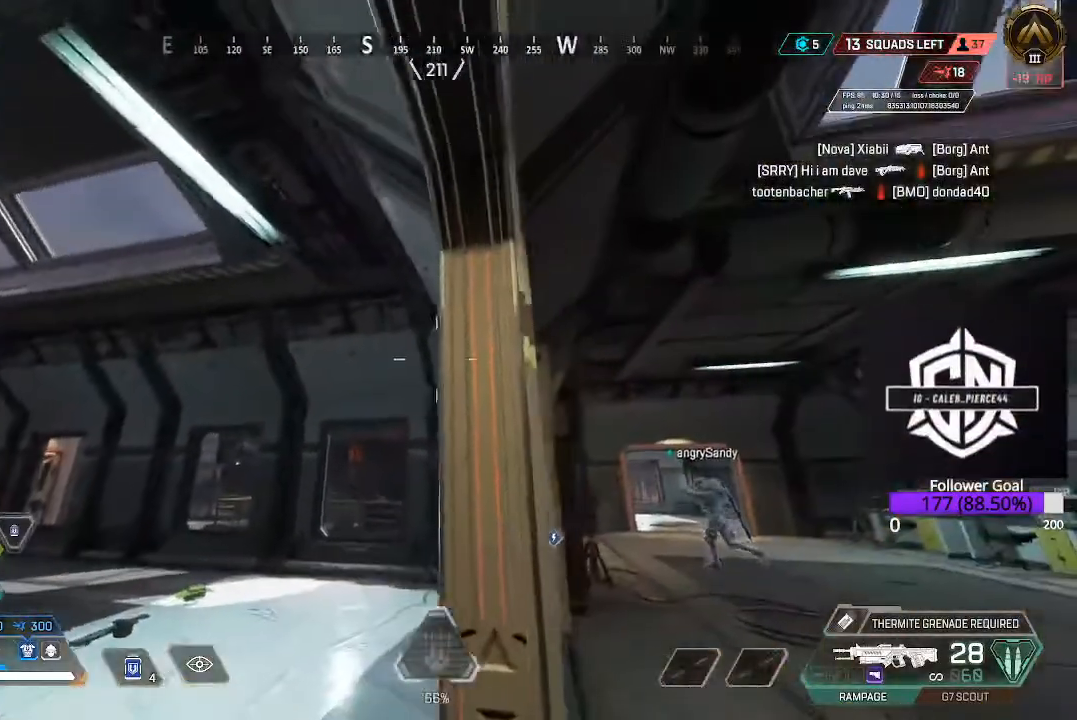
{"buttons": [], "left_stick": "down", "right_stick": "left", "events": [[317, "right_stick", "down-left"], [450, "right_stick", "left"]]}
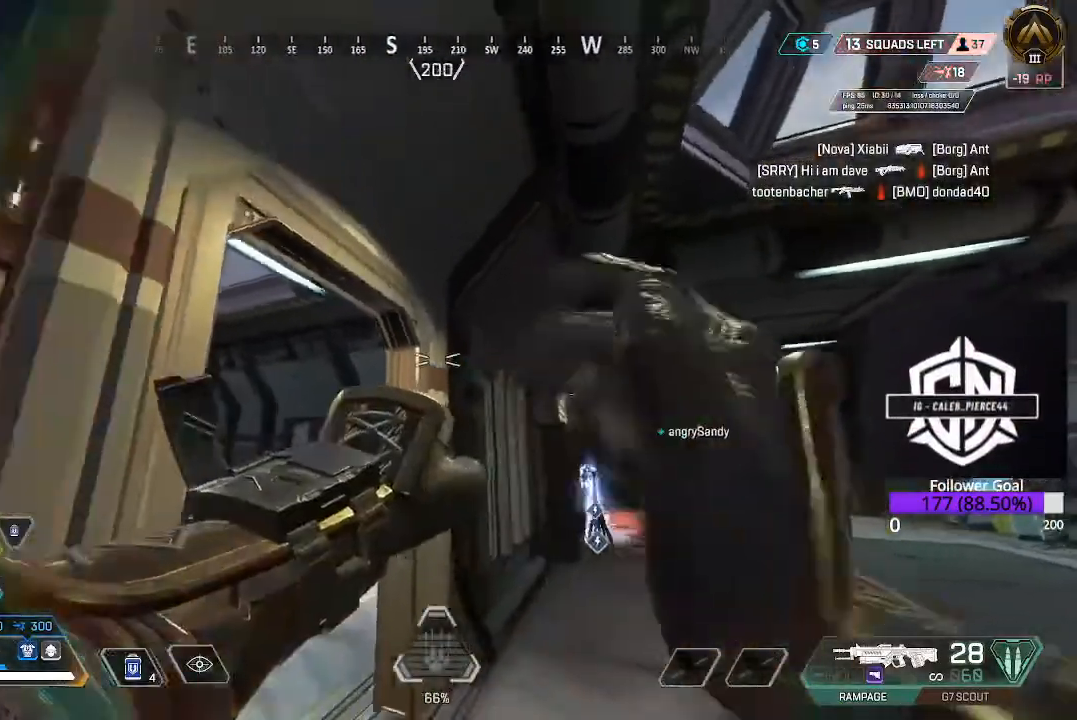
{"buttons": [], "left_stick": "down", "right_stick": "down", "events": [[100, "right_stick", "center"], [500, "right_stick", "down"]]}
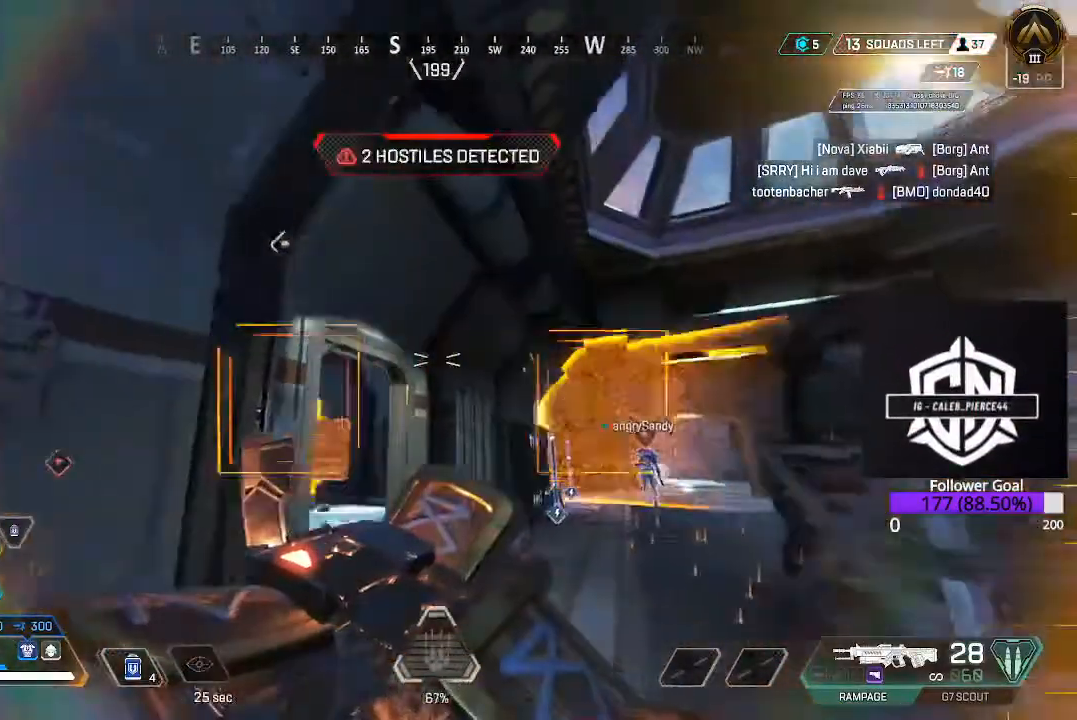
{"buttons": [], "left_stick": "up", "right_stick": "center", "events": [[83, "left_stick", "center"], [183, "right_stick", "center"], [267, "left_stick", "right"], [467, "left_stick", "up"]]}
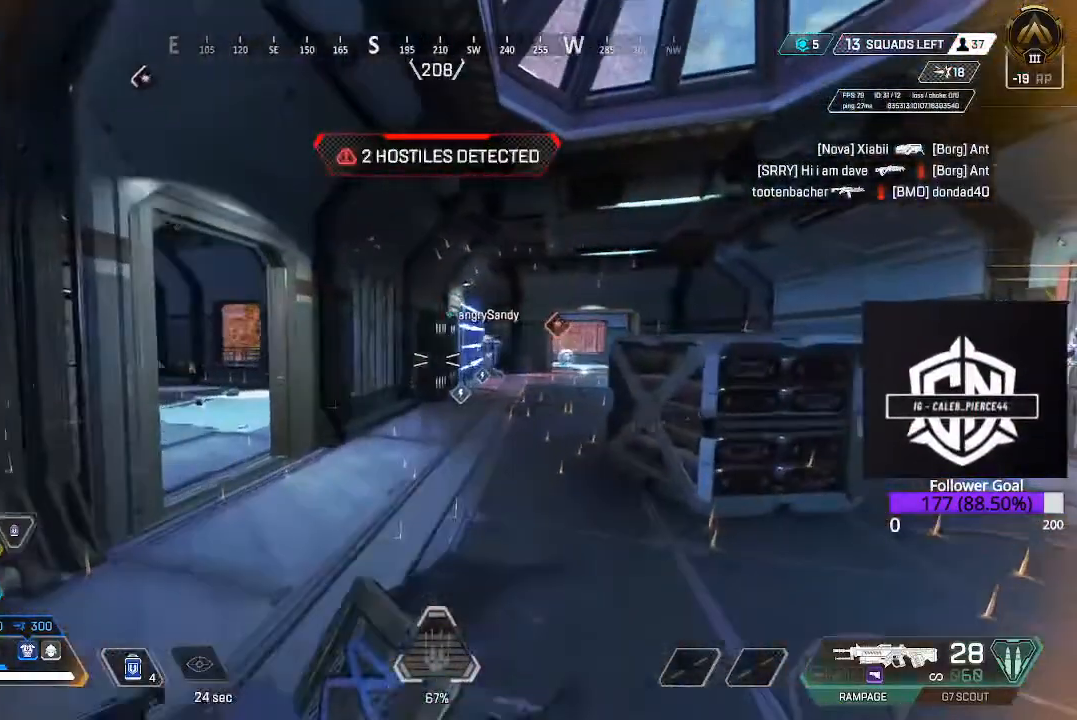
{"buttons": [], "left_stick": "up", "right_stick": "center", "events": [[167, "right_stick", "left"], [250, "left_stick", "up-right"], [367, "right_stick", "up-left"], [483, "left_stick", "up"], [500, "right_stick", "center"]]}